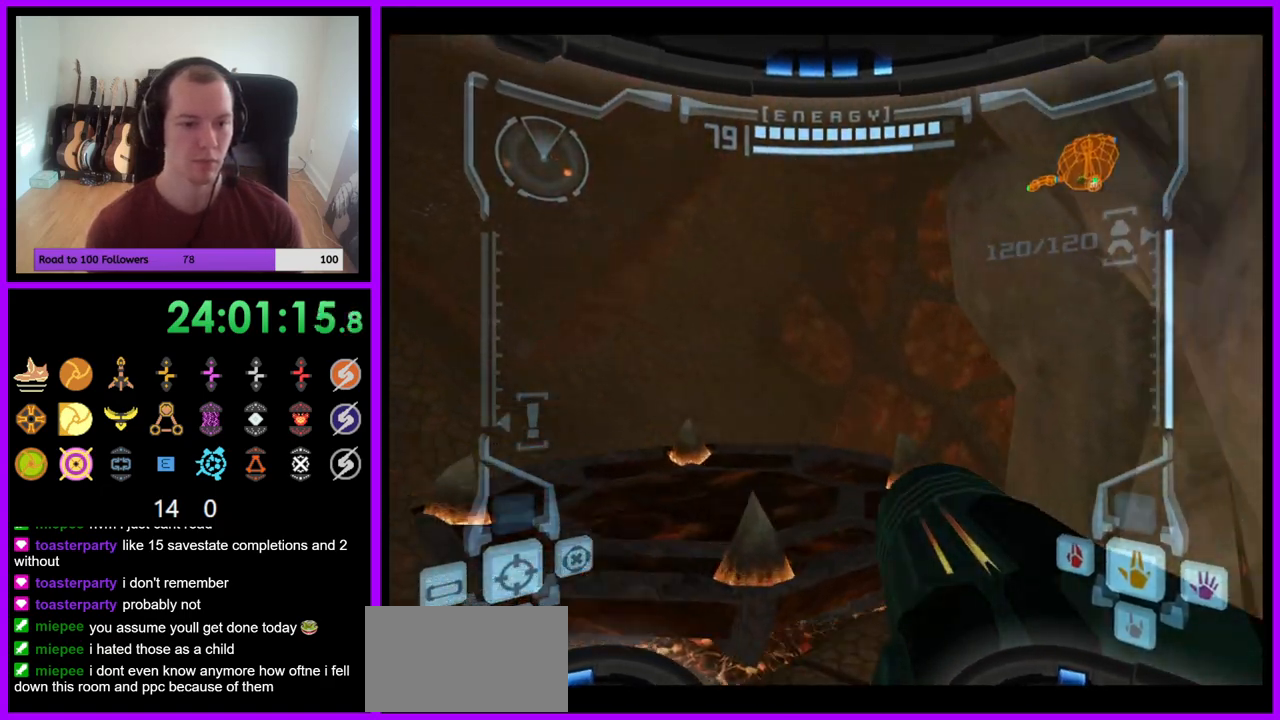
Gameplay with a controller (Nintendo layout); each line is a JSON object with the inputs held at the frame after it. "events" lists button and stick changes between this image and that frame as [ms after this image, input, new state], when the widget could be followed in between. Not read: L3 R3 START Z.
{"buttons": ["L1"], "left_stick": "up-right", "right_stick": "center", "events": [[83, "left_stick", "up-right"], [167, "L1", "down"]]}
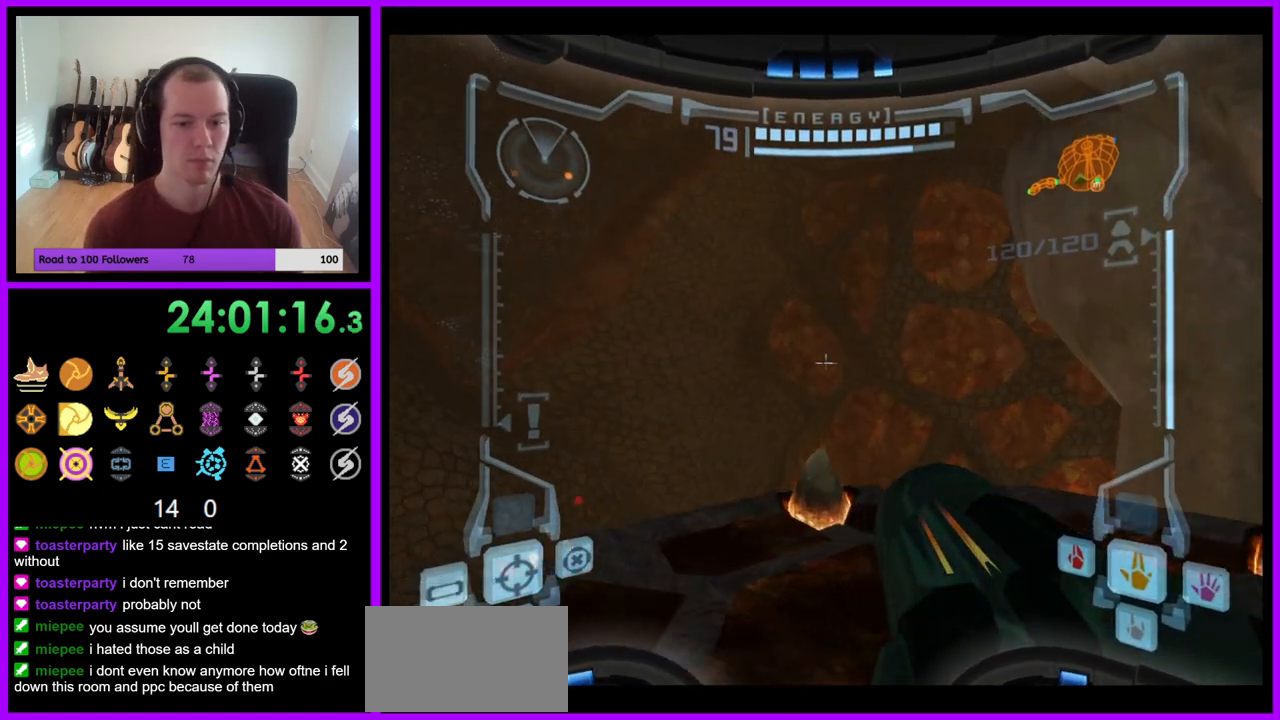
{"buttons": [], "left_stick": "right", "right_stick": "center", "events": [[267, "L1", "up"], [467, "left_stick", "right"]]}
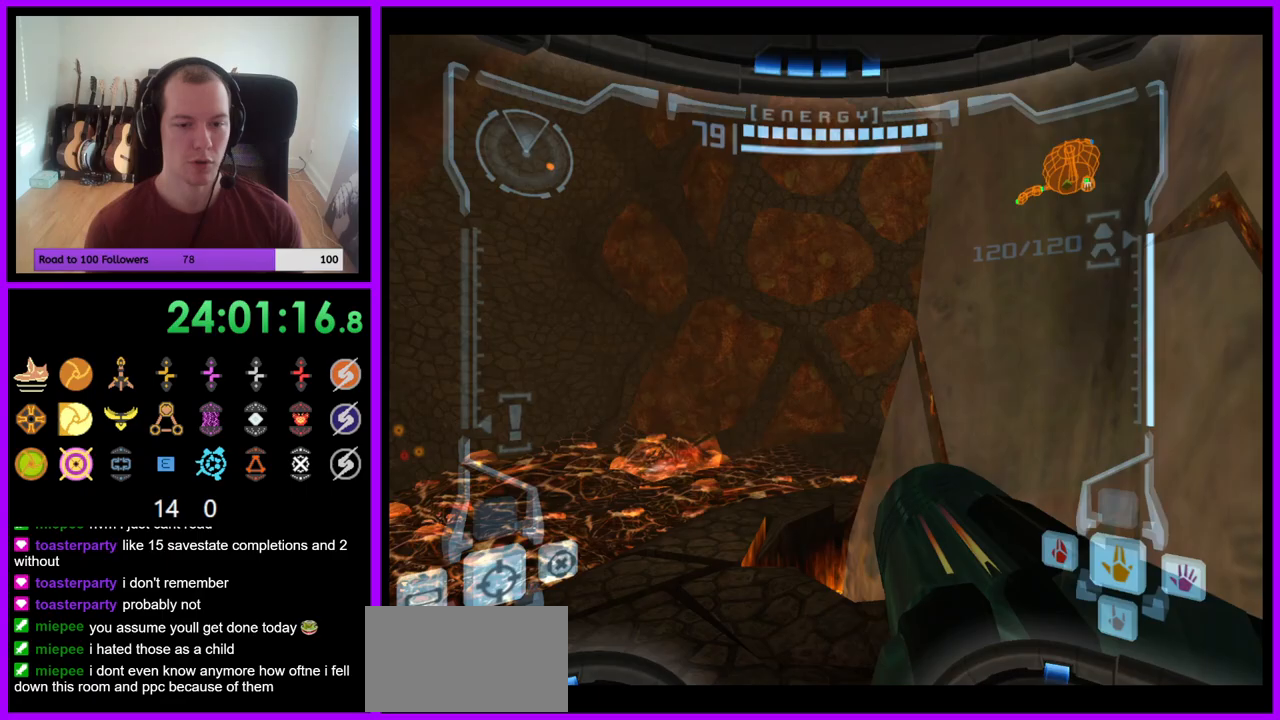
{"buttons": ["L1"], "left_stick": "left", "right_stick": "center", "events": [[317, "L1", "down"], [317, "left_stick", "up-left"], [383, "B", "down"], [417, "left_stick", "left"], [483, "B", "up"]]}
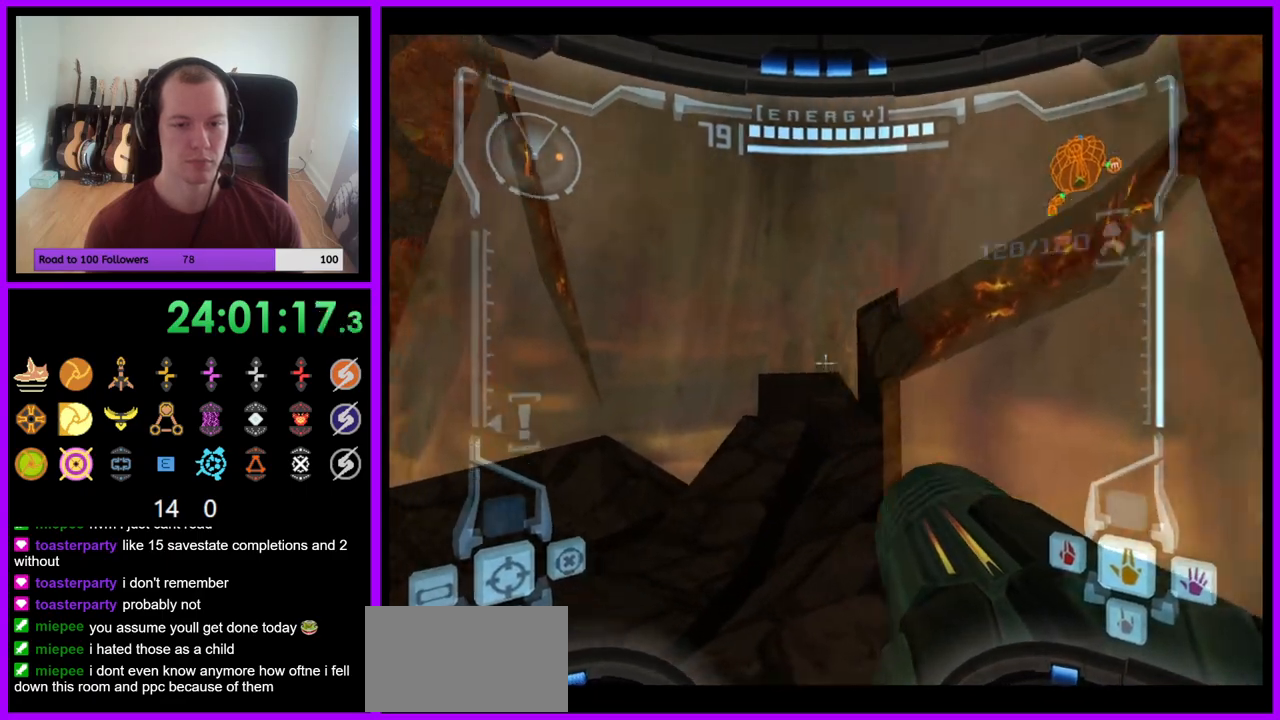
{"buttons": [], "left_stick": "up", "right_stick": "center", "events": [[133, "L1", "up"], [283, "left_stick", "up-left"], [450, "left_stick", "up"]]}
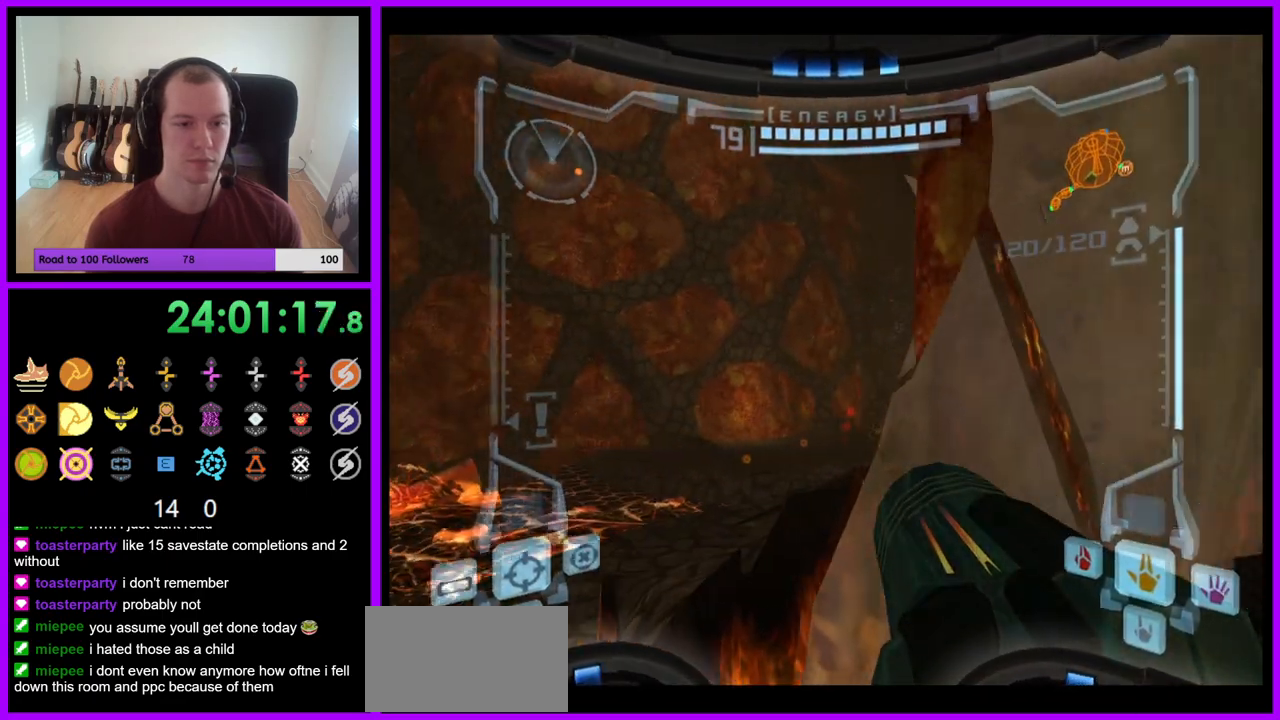
{"buttons": [], "left_stick": "up-right", "right_stick": "center", "events": [[167, "left_stick", "up-right"], [200, "B", "down"], [367, "B", "up"]]}
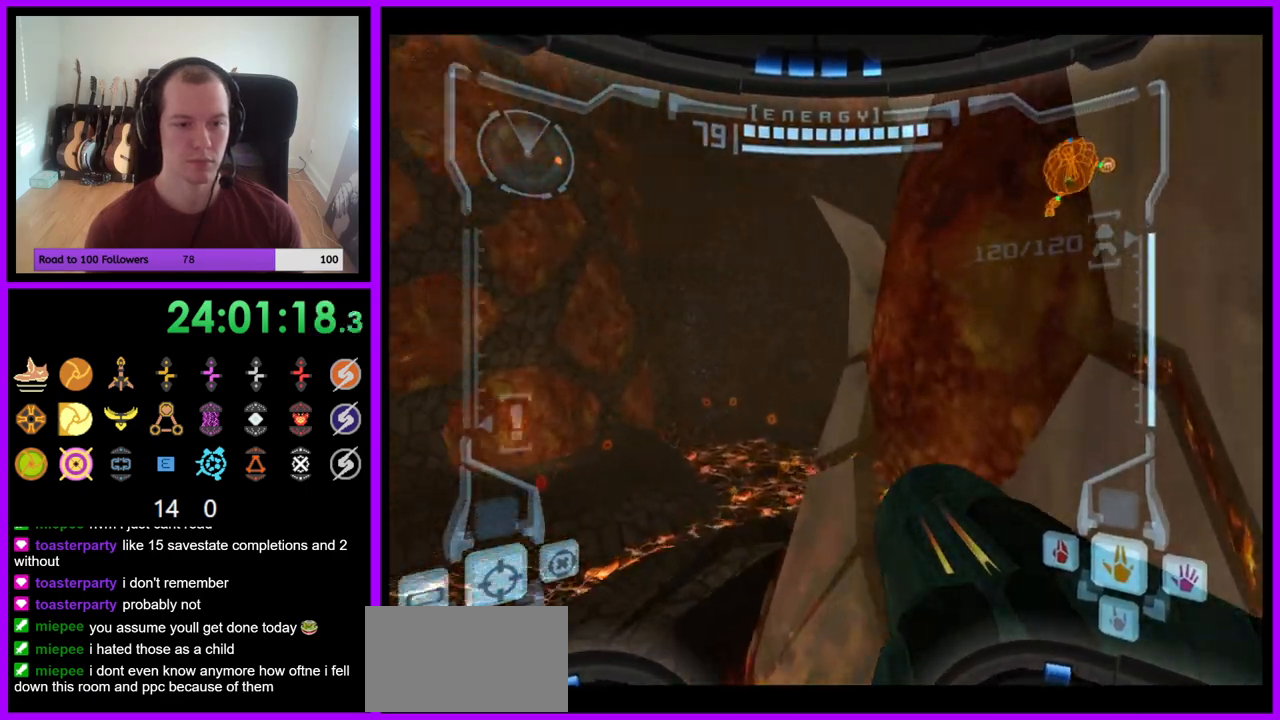
{"buttons": [], "left_stick": "up", "right_stick": "center", "events": [[350, "left_stick", "up"]]}
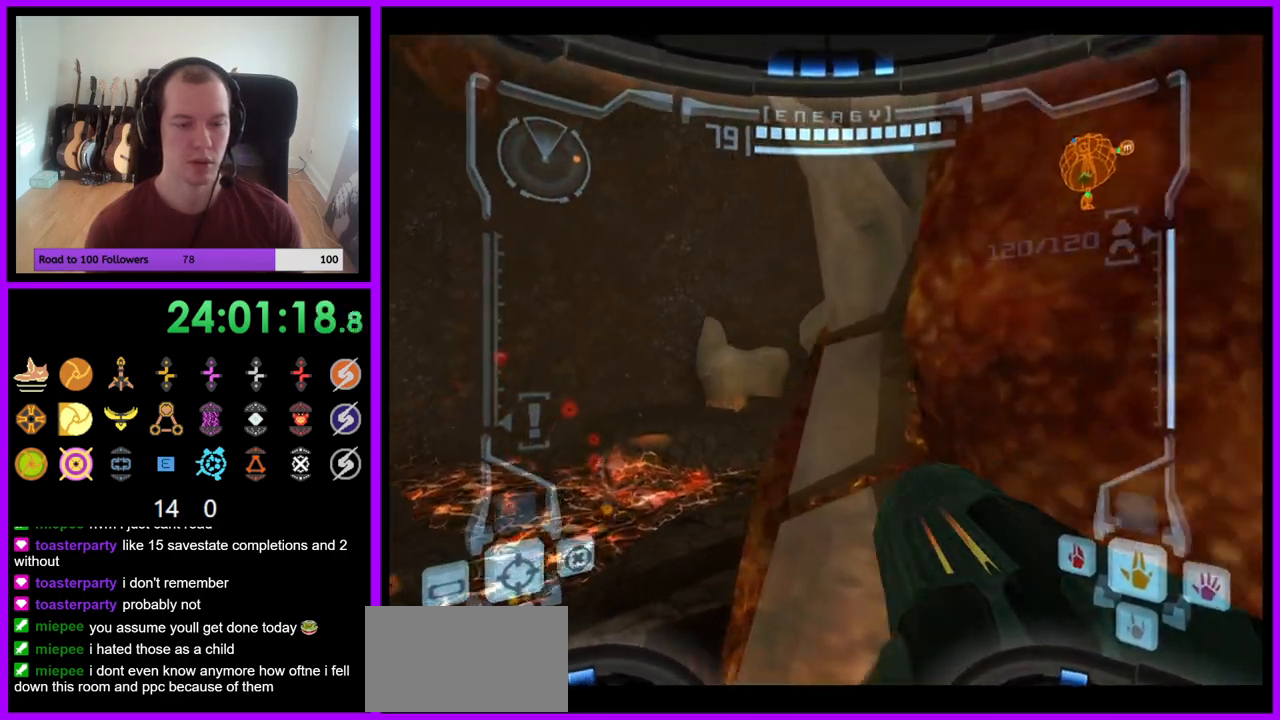
{"buttons": ["B", "L1"], "left_stick": "up", "right_stick": "center", "events": [[350, "L1", "down"], [500, "B", "down"]]}
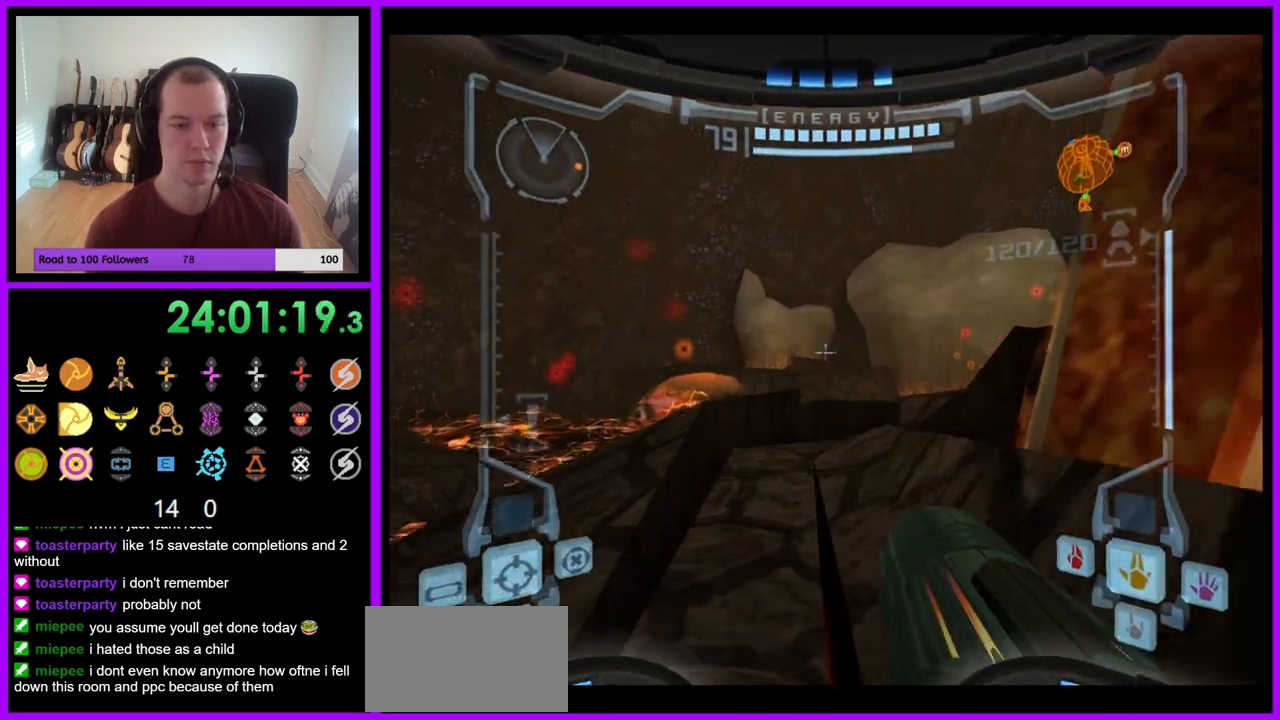
{"buttons": [], "left_stick": "up", "right_stick": "center", "events": [[83, "B", "up"], [267, "L1", "up"]]}
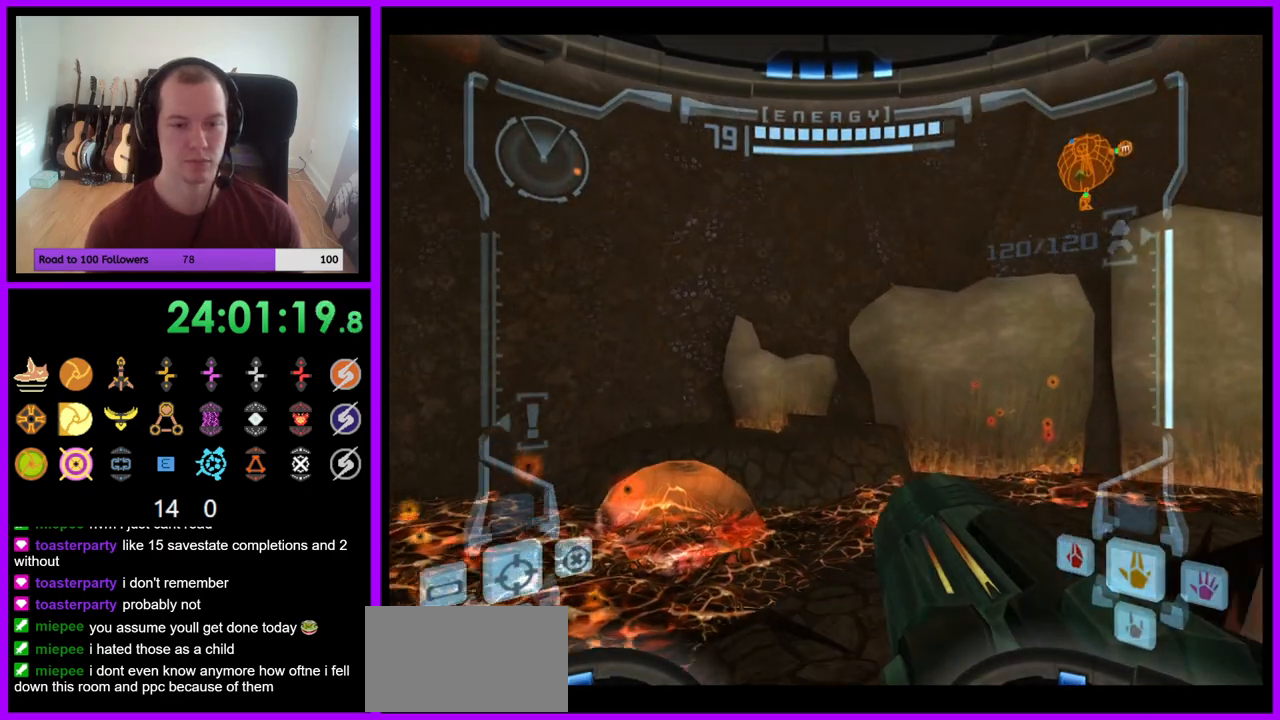
{"buttons": [], "left_stick": "up", "right_stick": "center", "events": []}
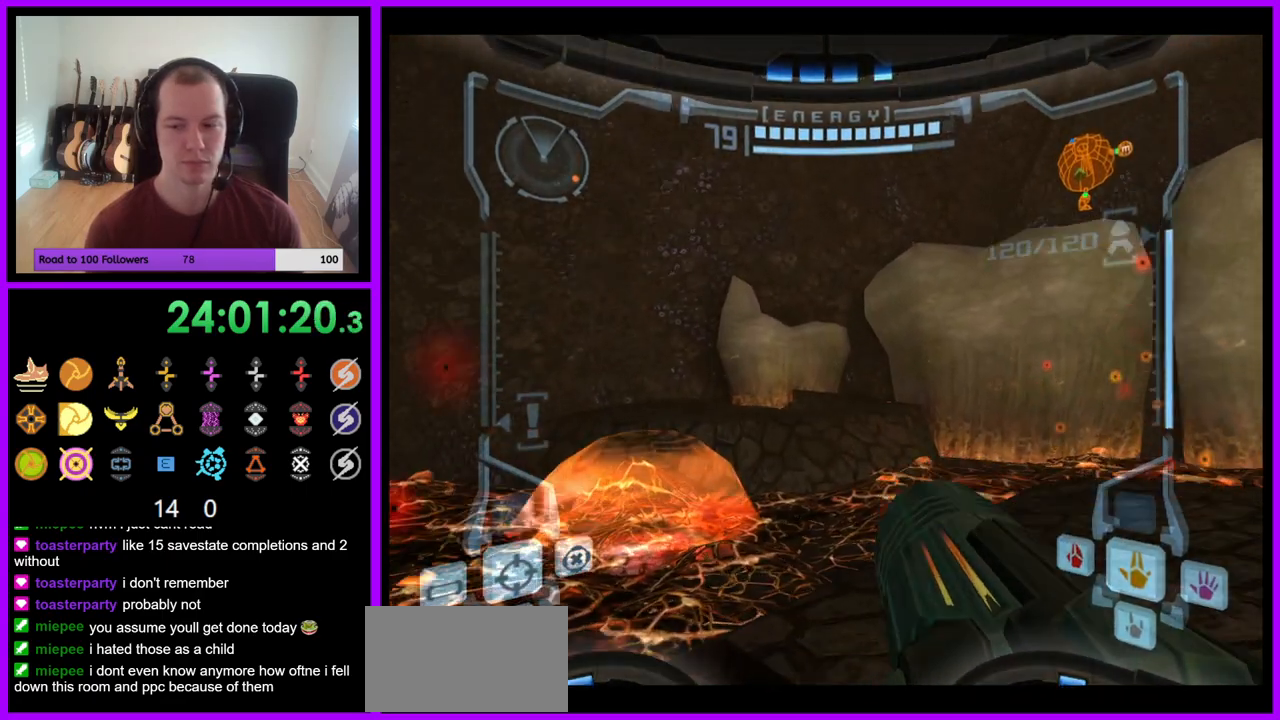
{"buttons": ["R1"], "left_stick": "up", "right_stick": "center", "events": [[117, "L1", "down"], [183, "B", "down"], [183, "left_stick", "up-left"], [233, "B", "up"], [450, "L1", "up"], [483, "R1", "down"], [483, "left_stick", "up"]]}
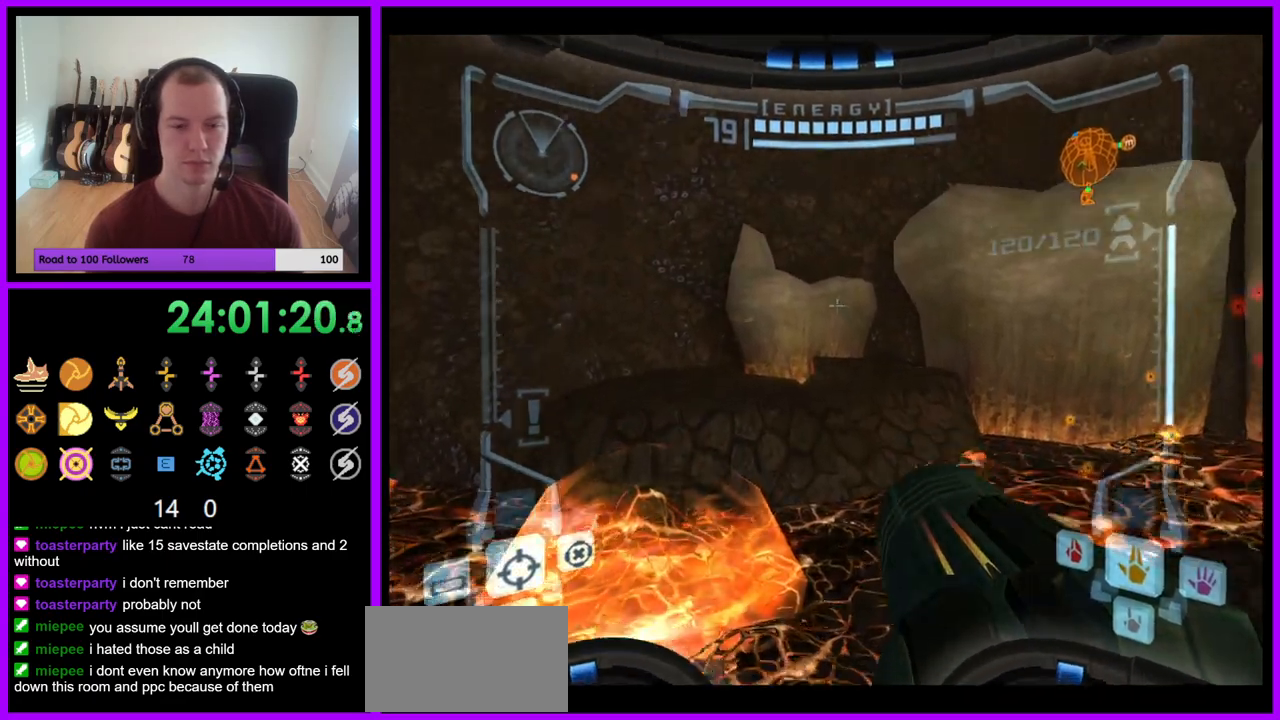
{"buttons": ["R1"], "left_stick": "up-right", "right_stick": "center", "events": [[83, "left_stick", "up-right"], [150, "A", "down"], [167, "R1", "up"], [217, "A", "up"], [233, "R1", "down"], [417, "R1", "up"], [500, "R1", "down"]]}
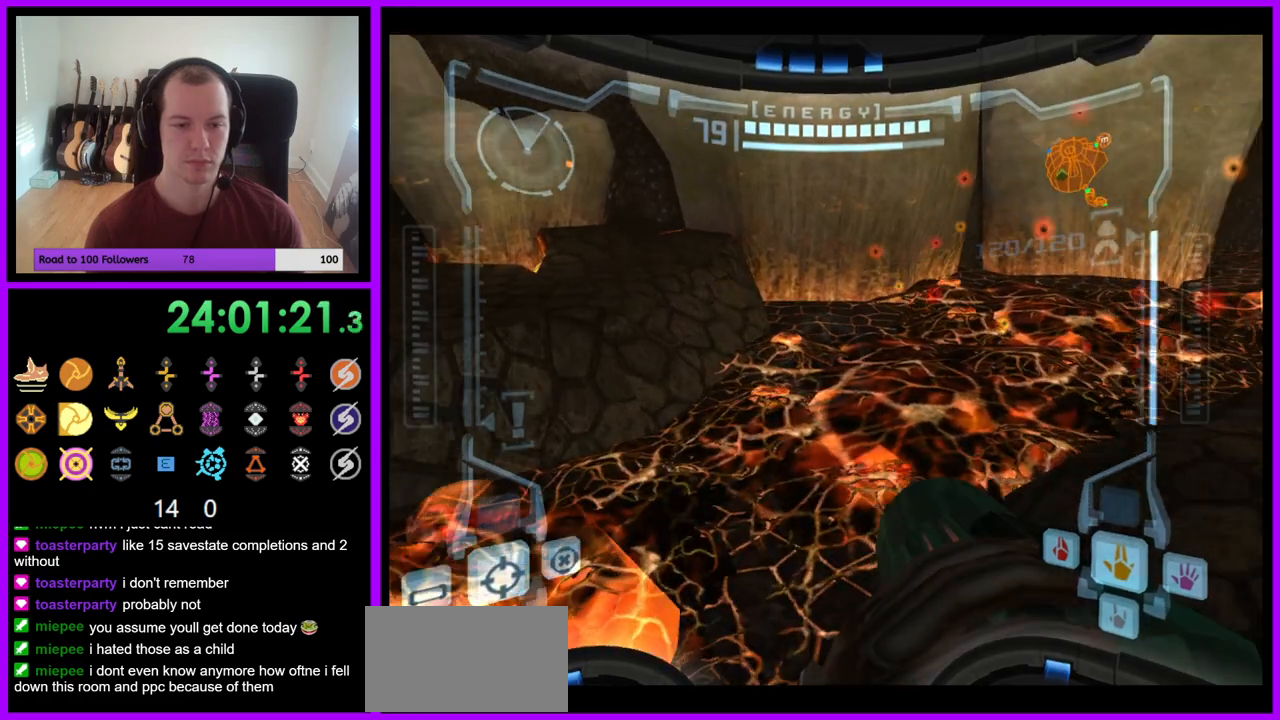
{"buttons": ["R1"], "left_stick": "up", "right_stick": "center", "events": [[67, "L1", "down"], [83, "B", "down"], [167, "B", "up"], [250, "L1", "up"], [283, "left_stick", "up"]]}
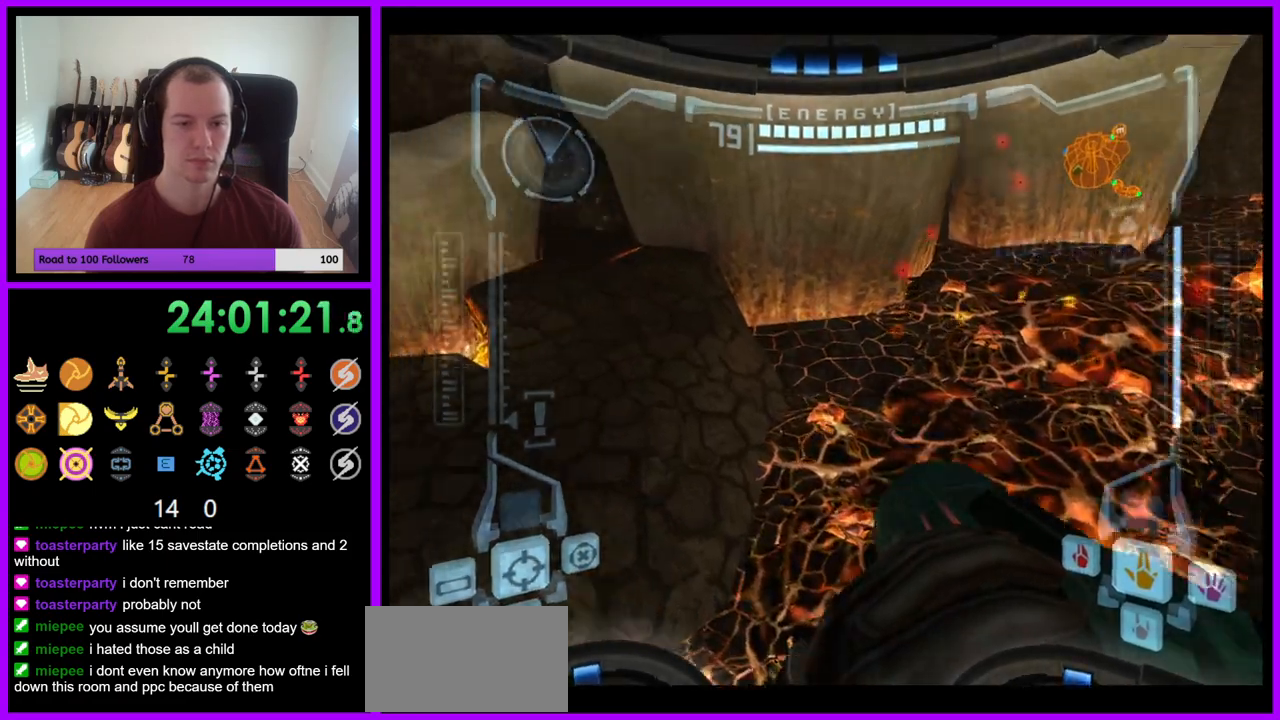
{"buttons": [], "left_stick": "up-right", "right_stick": "center", "events": [[17, "R1", "up"], [317, "A", "down"], [350, "B", "down"], [367, "A", "up"], [367, "left_stick", "up-right"], [417, "B", "up"]]}
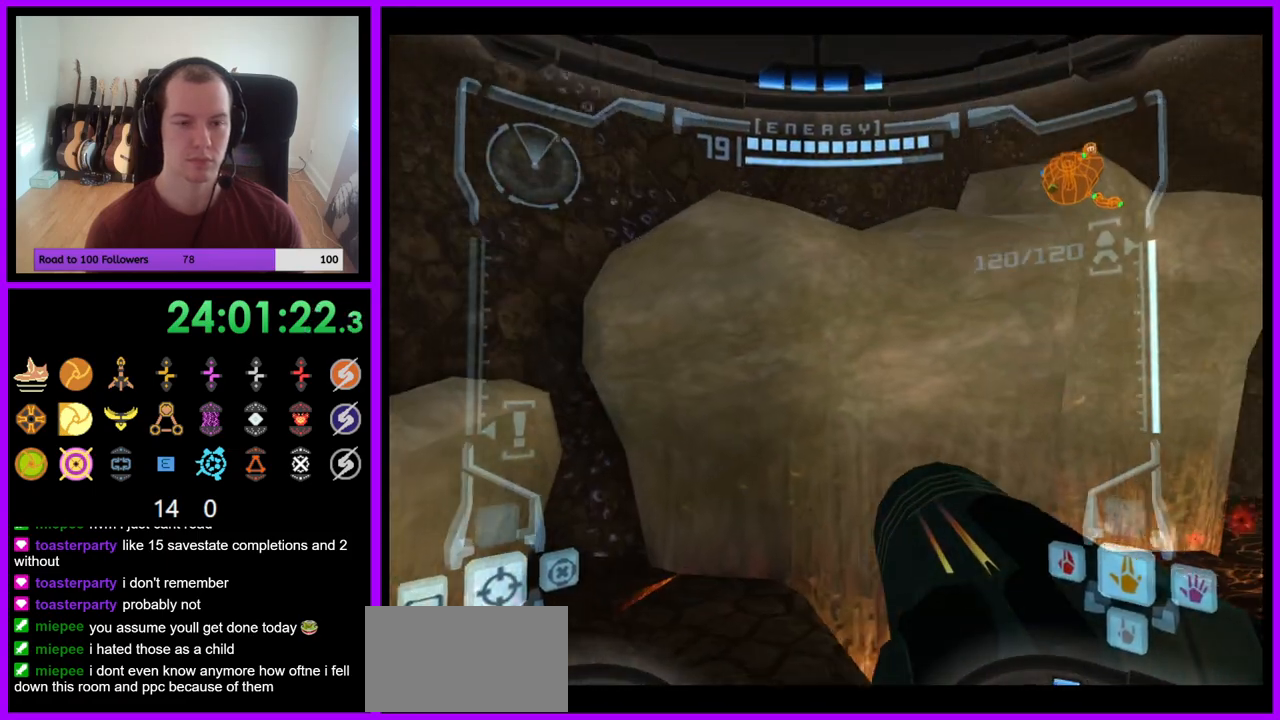
{"buttons": ["L1"], "left_stick": "up-left", "right_stick": "center"}
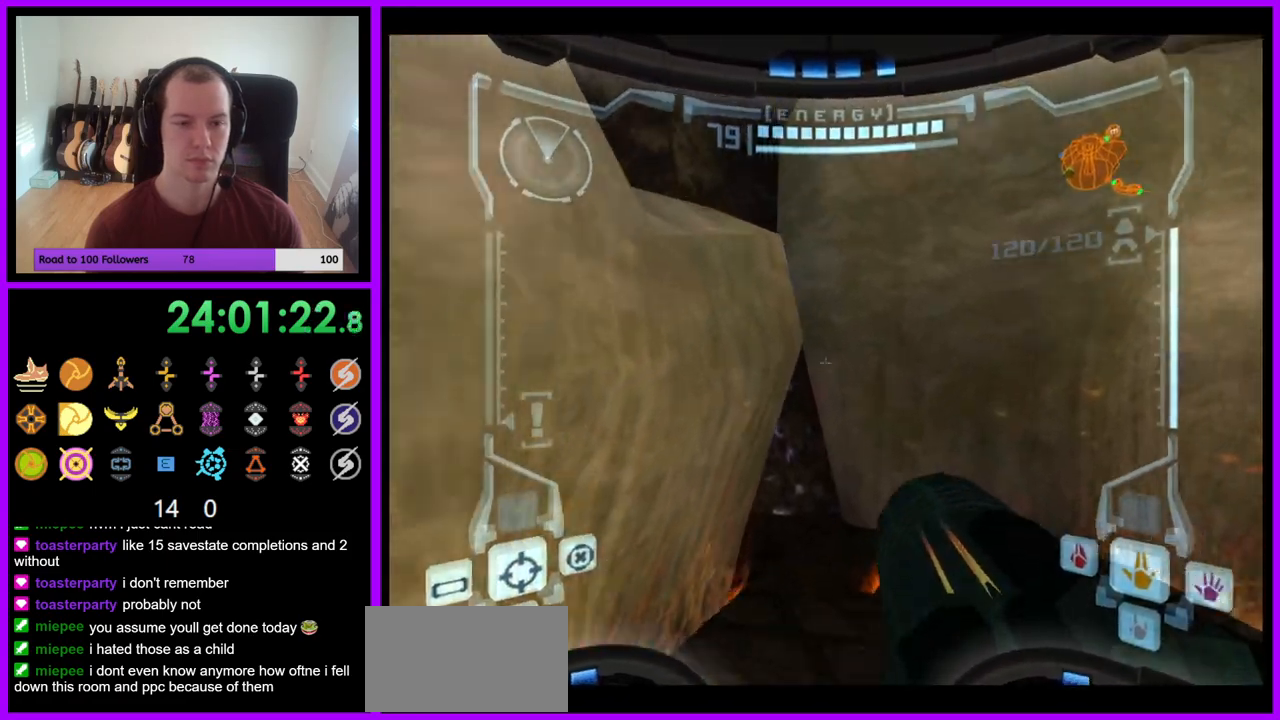
{"buttons": ["L1"], "left_stick": "up-left", "right_stick": "center", "events": [[50, "left_stick", "center"], [183, "B", "down"], [283, "B", "up"], [317, "left_stick", "up-left"]]}
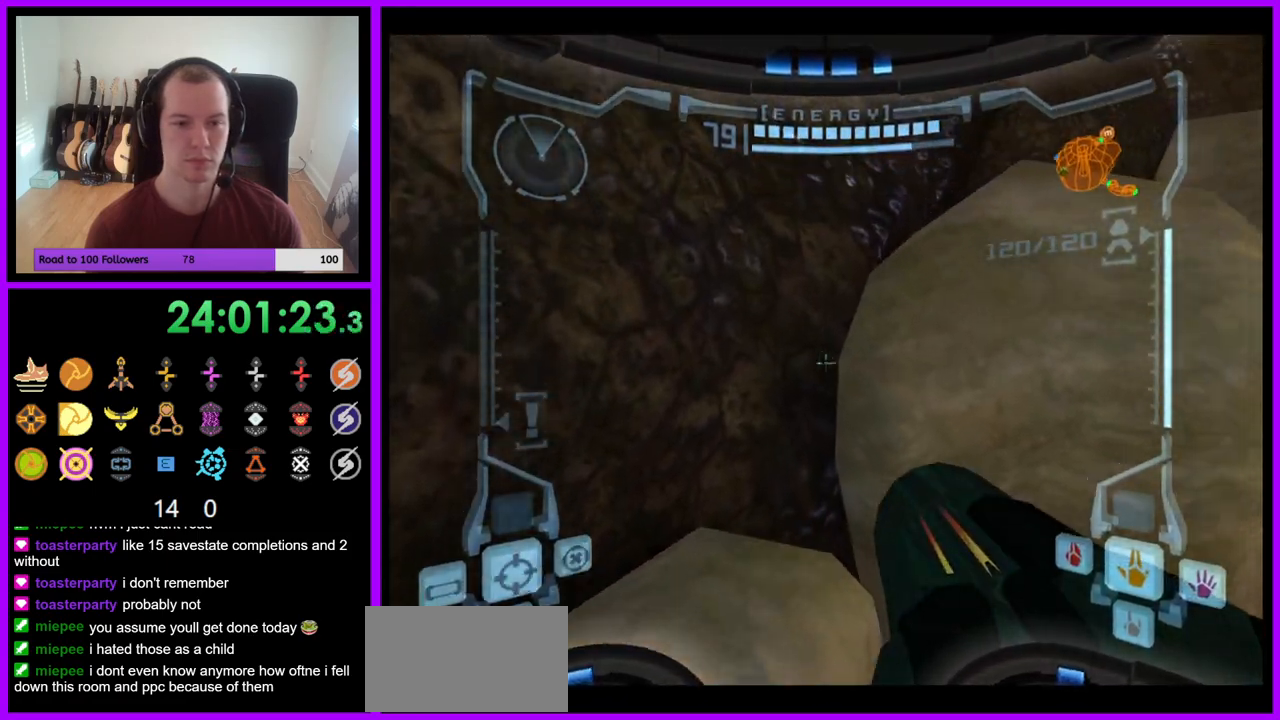
{"buttons": [], "left_stick": "right", "right_stick": "center", "events": [[217, "left_stick", "up"], [250, "L1", "up"], [417, "left_stick", "right"]]}
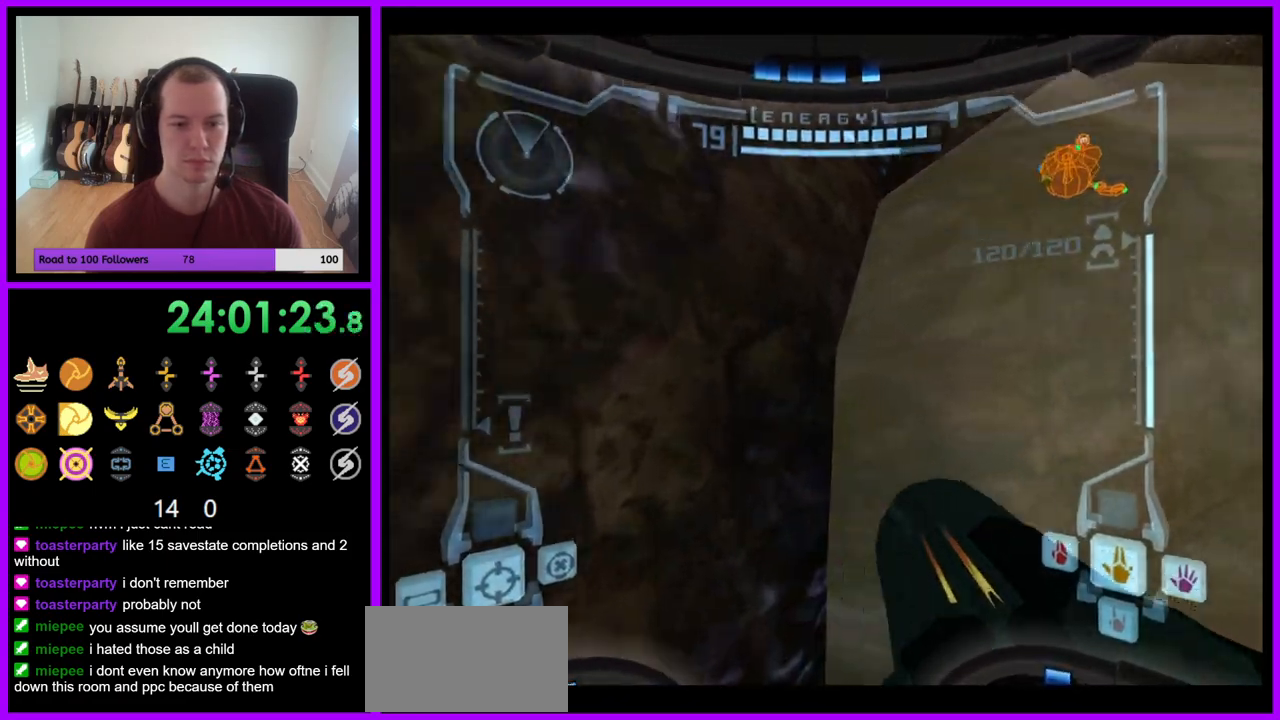
{"buttons": ["L1"], "left_stick": "up-left", "right_stick": "center", "events": [[100, "B", "down"], [183, "B", "up"], [333, "right_stick", "up-right"], [367, "left_stick", "up"], [417, "L1", "down"], [433, "right_stick", "center"], [500, "left_stick", "up-left"]]}
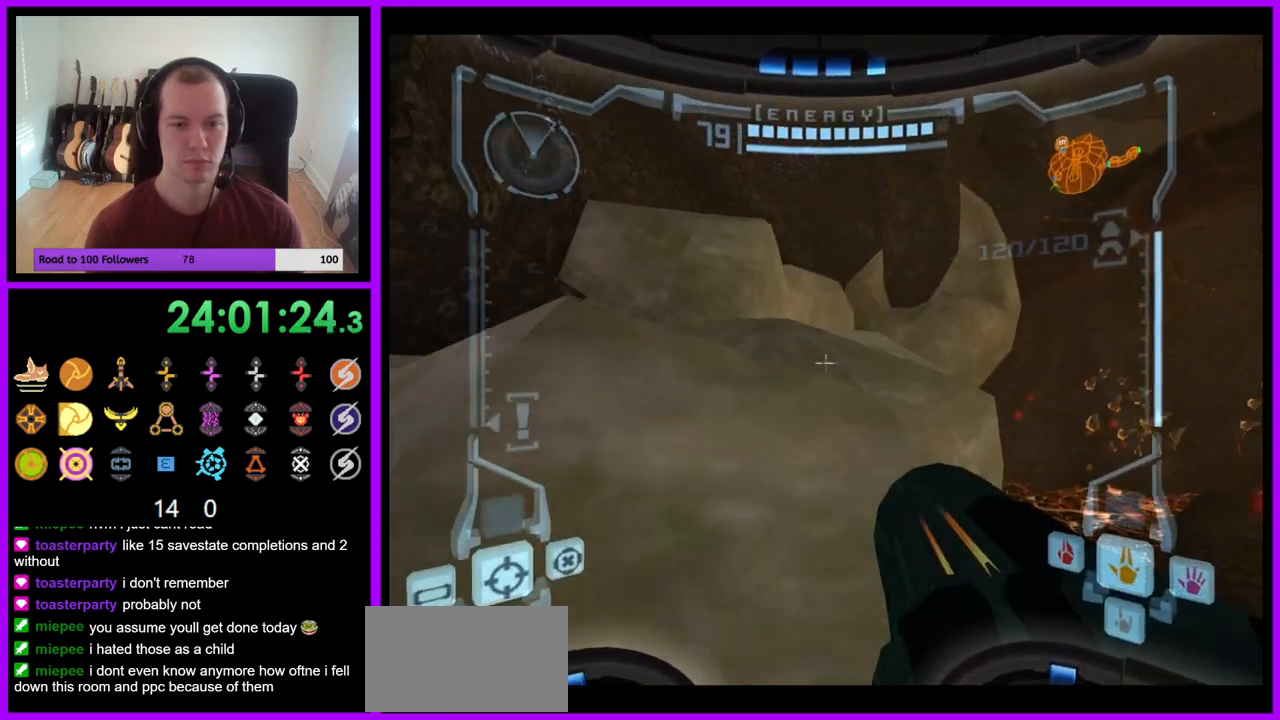
{"buttons": [], "left_stick": "up", "right_stick": "center", "events": [[17, "B", "down"], [67, "B", "up"], [217, "L1", "up"], [300, "left_stick", "up"]]}
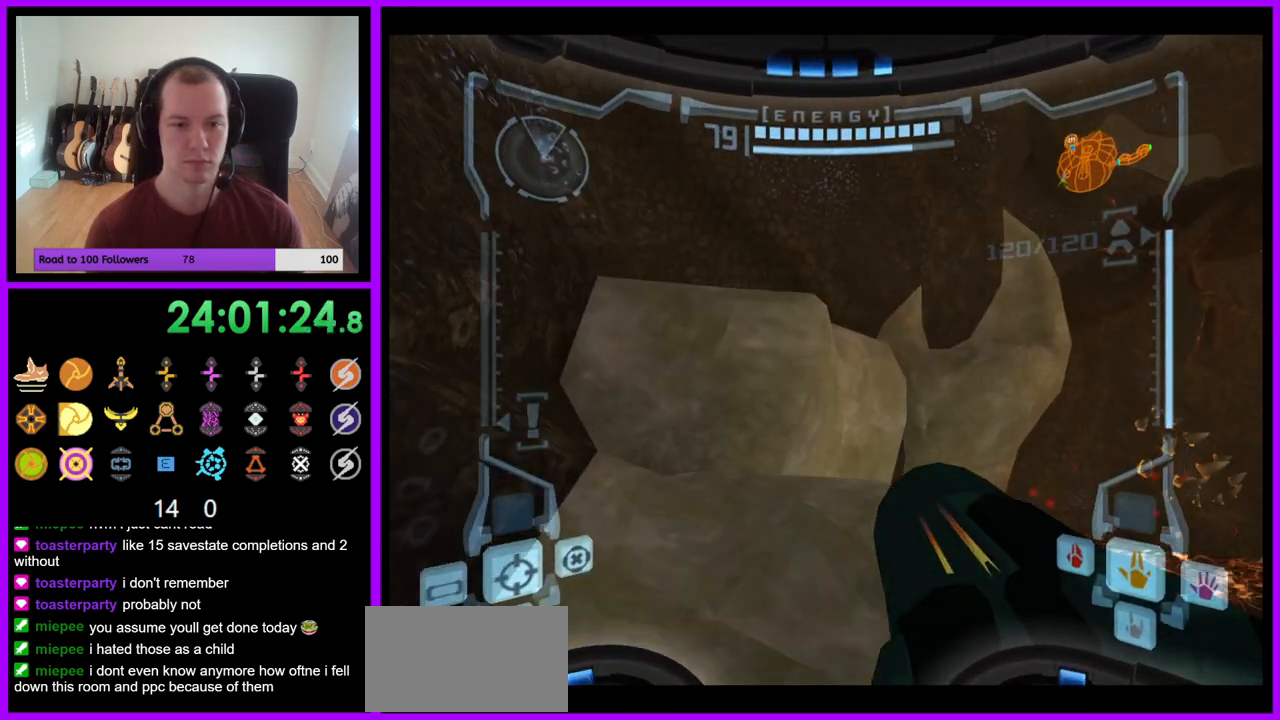
{"buttons": ["B", "L1"], "left_stick": "up", "right_stick": "center", "events": [[500, "B", "down"], [500, "L1", "down"]]}
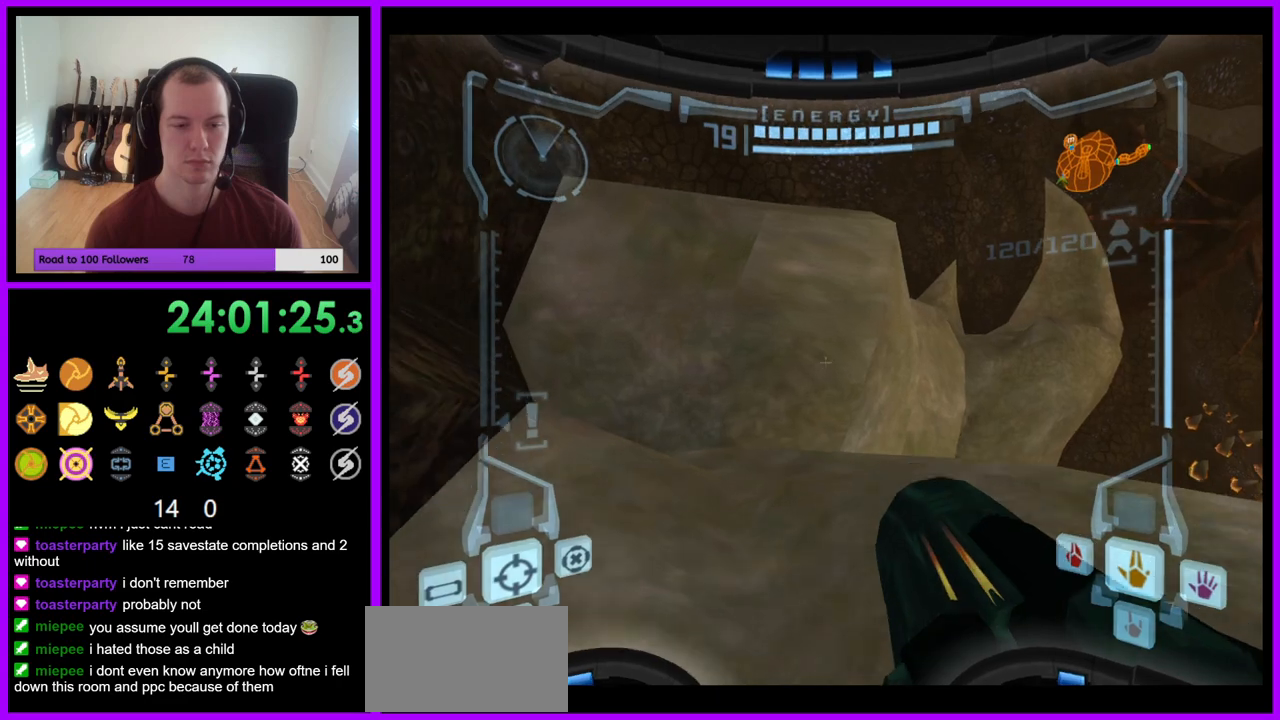
{"buttons": ["R1"], "left_stick": "up-right", "right_stick": "center", "events": [[17, "left_stick", "up-left"], [117, "B", "up"], [233, "L1", "up"], [267, "R1", "down"], [333, "left_stick", "up-right"]]}
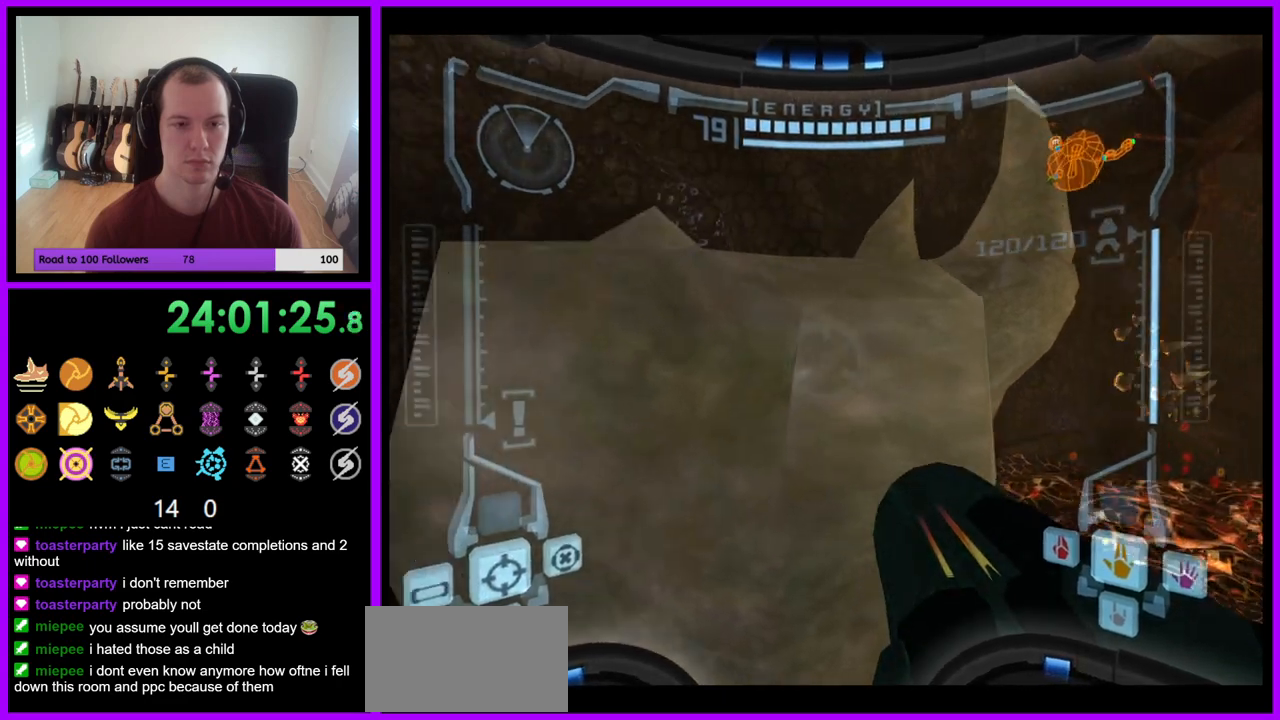
{"buttons": ["R1"], "left_stick": "up-right", "right_stick": "center", "events": [[33, "L1", "down"], [50, "B", "down"], [117, "B", "up"], [217, "L1", "up"]]}
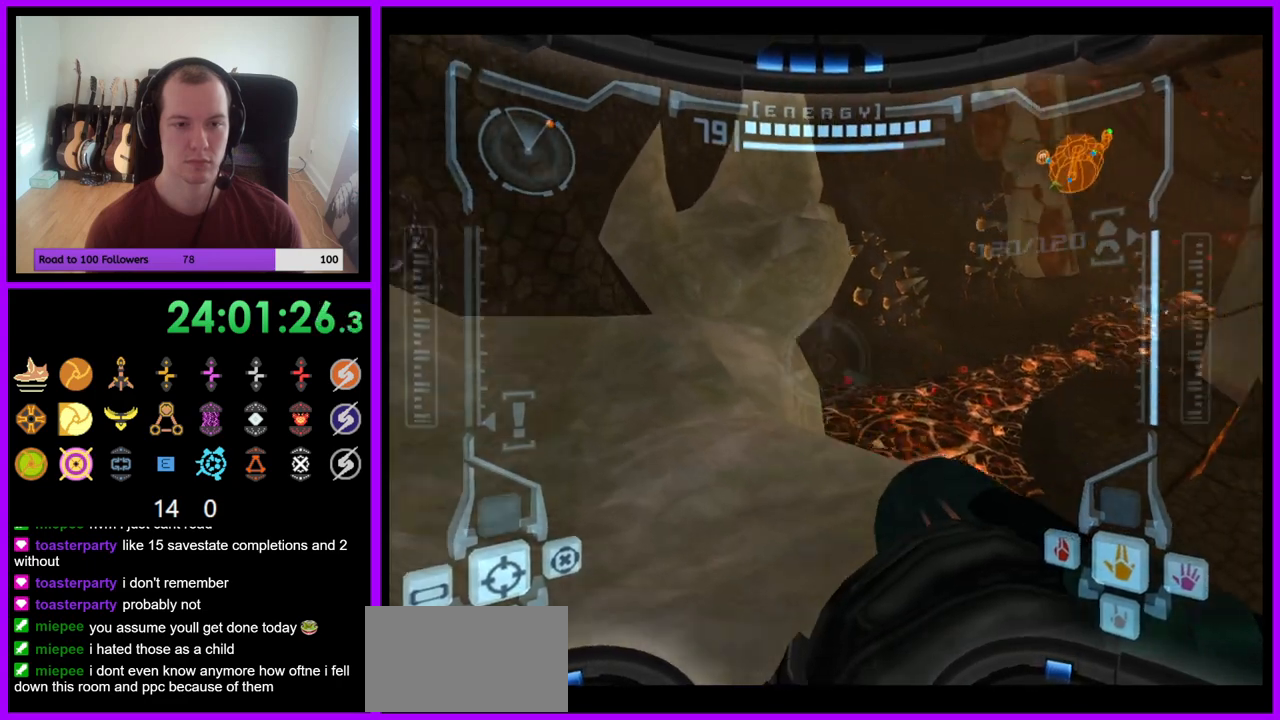
{"buttons": ["L1"], "left_stick": "up-left", "right_stick": "center", "events": [[133, "R1", "up"], [267, "left_stick", "up"], [333, "B", "down"], [367, "left_stick", "up-left"], [383, "B", "up"], [483, "L1", "down"]]}
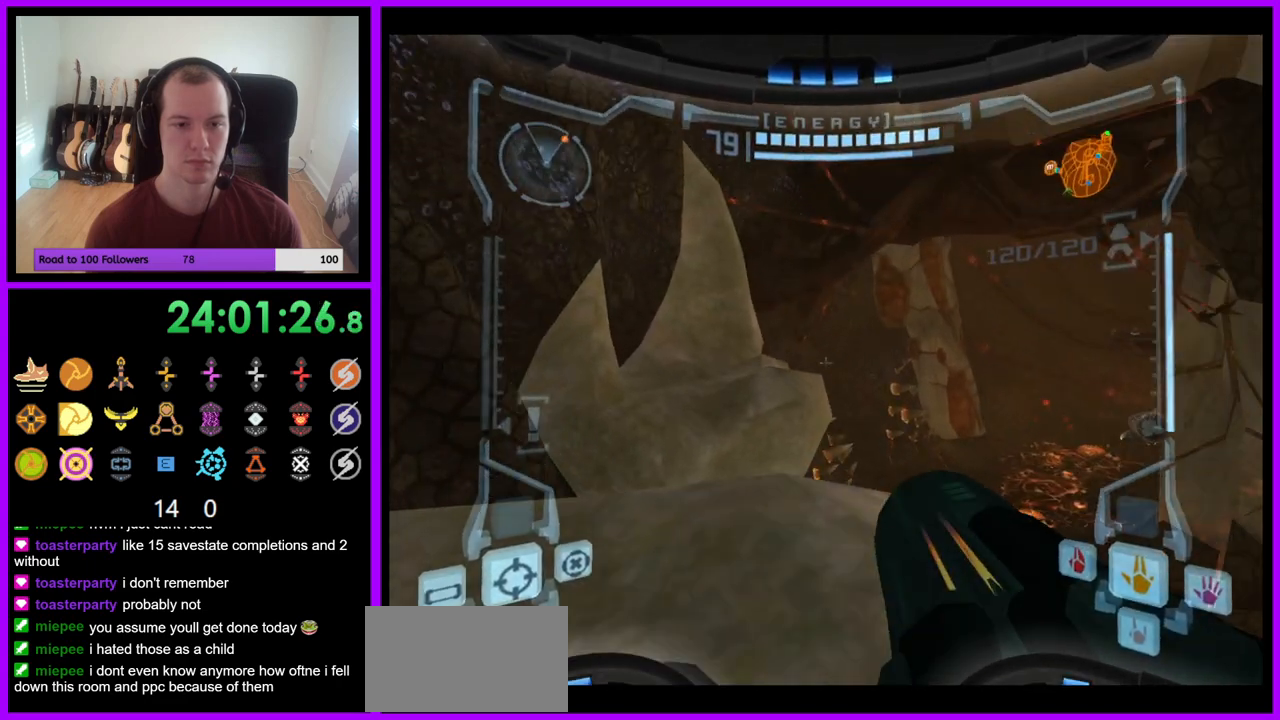
{"buttons": ["L1"], "left_stick": "up-left", "right_stick": "center", "events": [[333, "B", "down"], [417, "B", "up"]]}
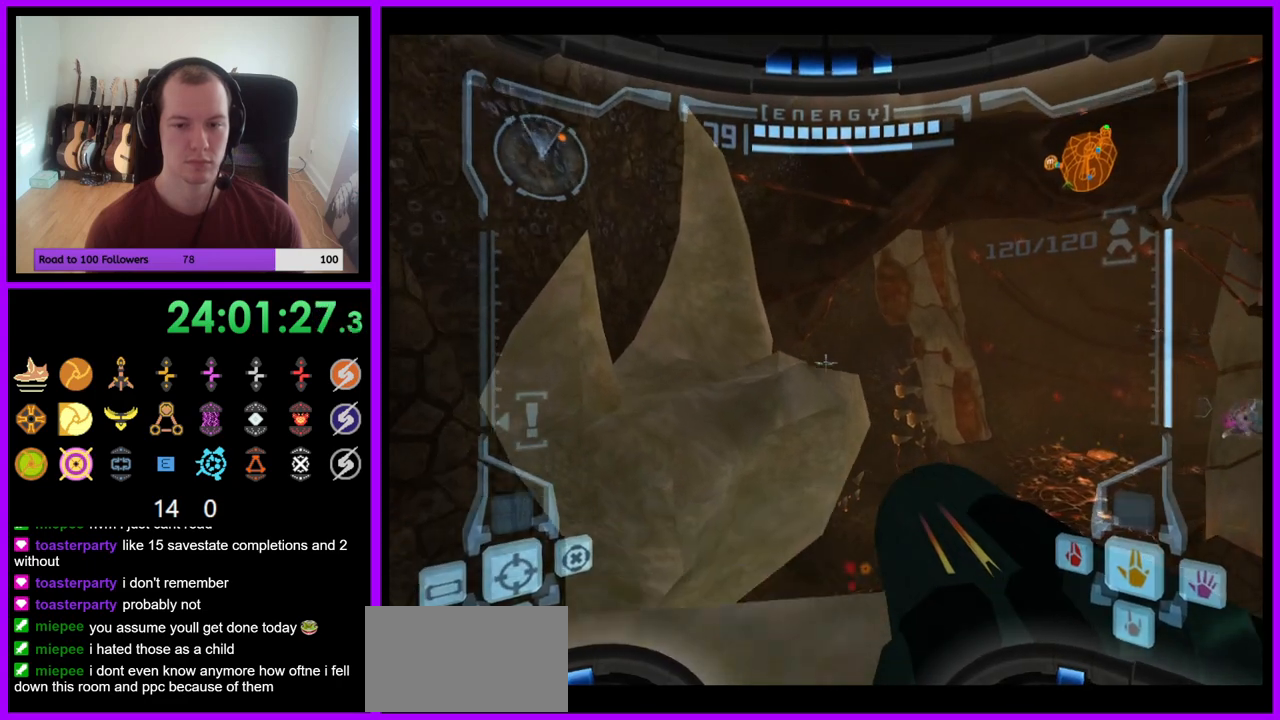
{"buttons": ["L1"], "left_stick": "up", "right_stick": "center", "events": [[450, "left_stick", "up"]]}
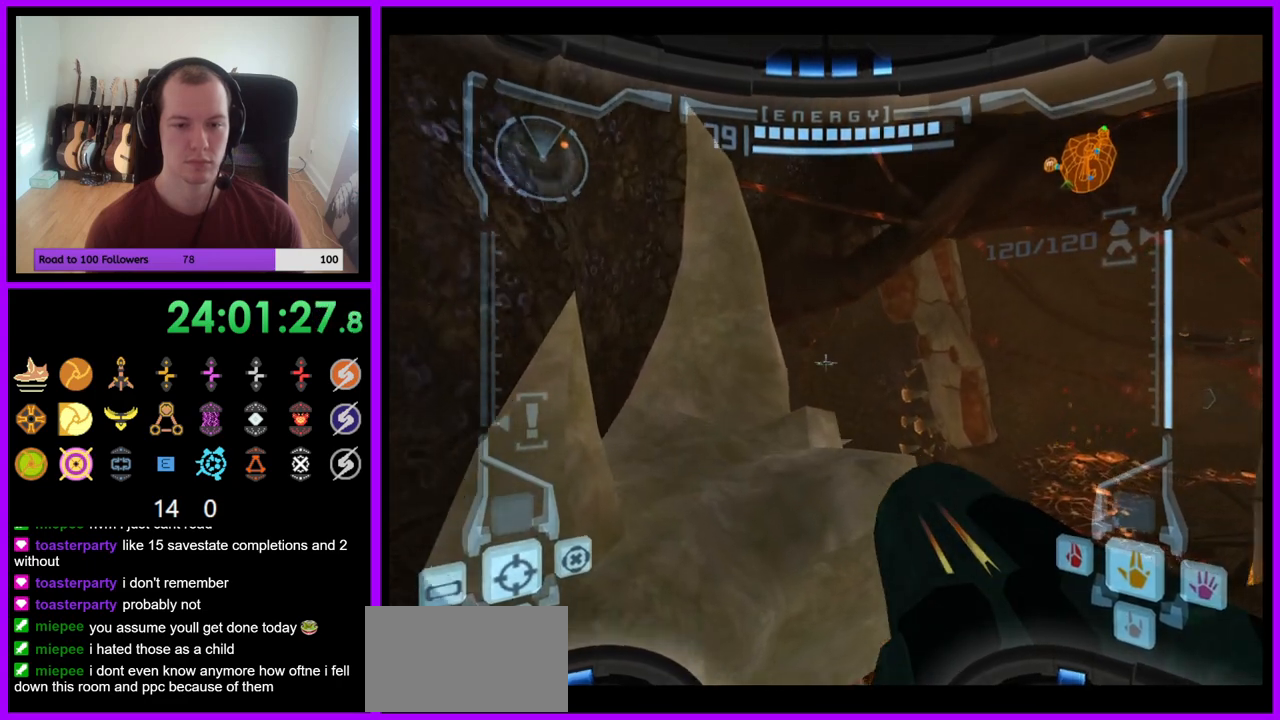
{"buttons": [], "left_stick": "up", "right_stick": "center", "events": [[300, "B", "down"], [350, "B", "up"], [483, "L1", "up"]]}
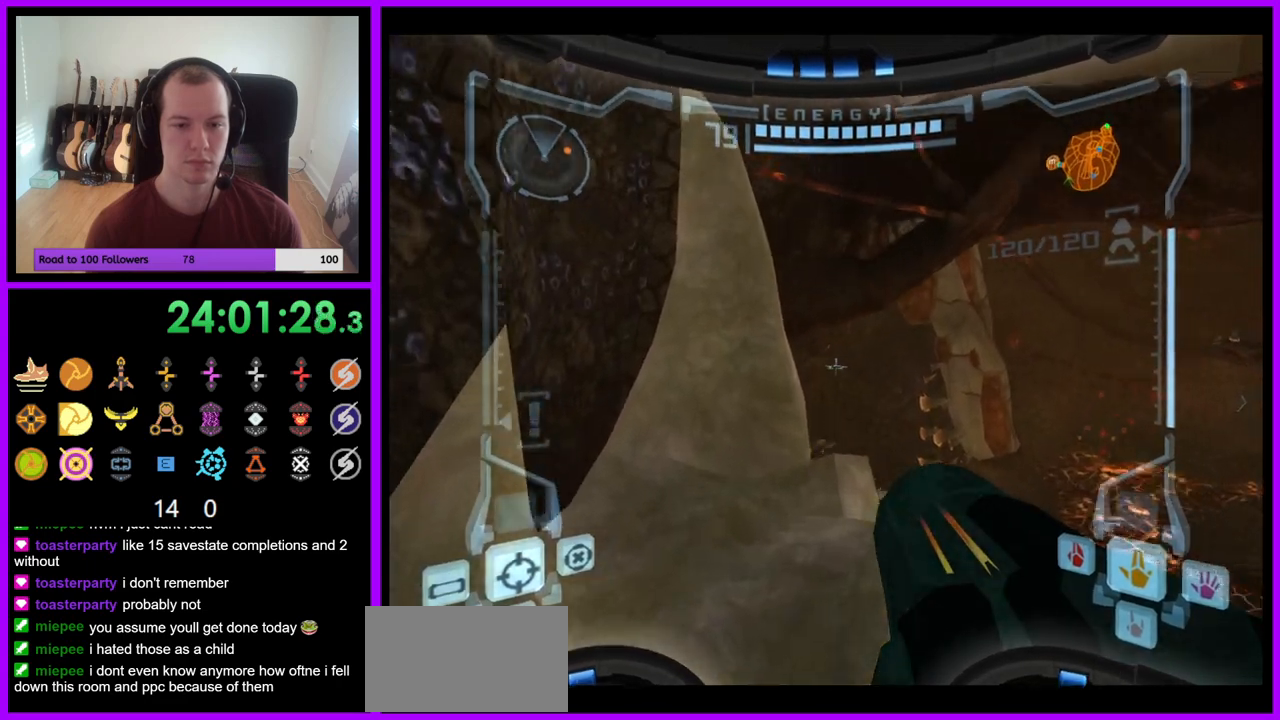
{"buttons": ["R1"], "left_stick": "up", "right_stick": "center", "events": [[17, "R1", "down"]]}
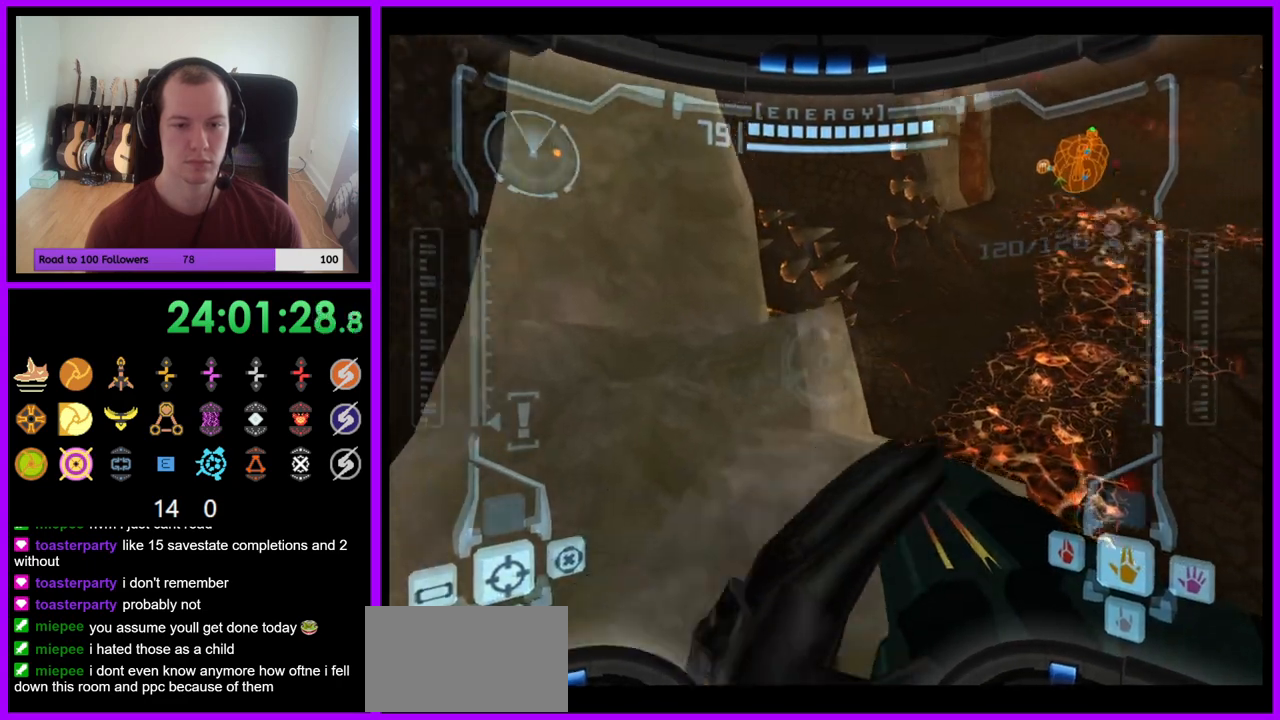
{"buttons": ["L1"], "left_stick": "up", "right_stick": "center", "events": [[117, "R1", "up"], [283, "L1", "down"]]}
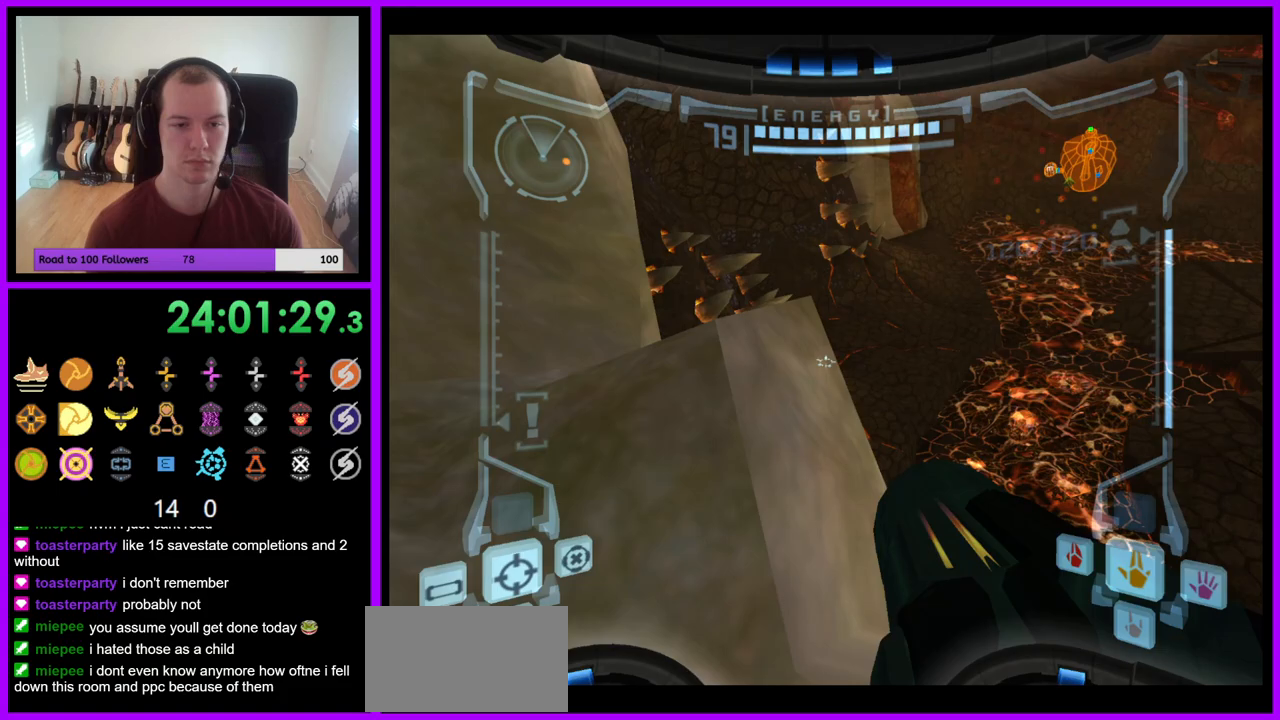
{"buttons": ["L1"], "left_stick": "center", "right_stick": "center", "events": [[417, "left_stick", "center"]]}
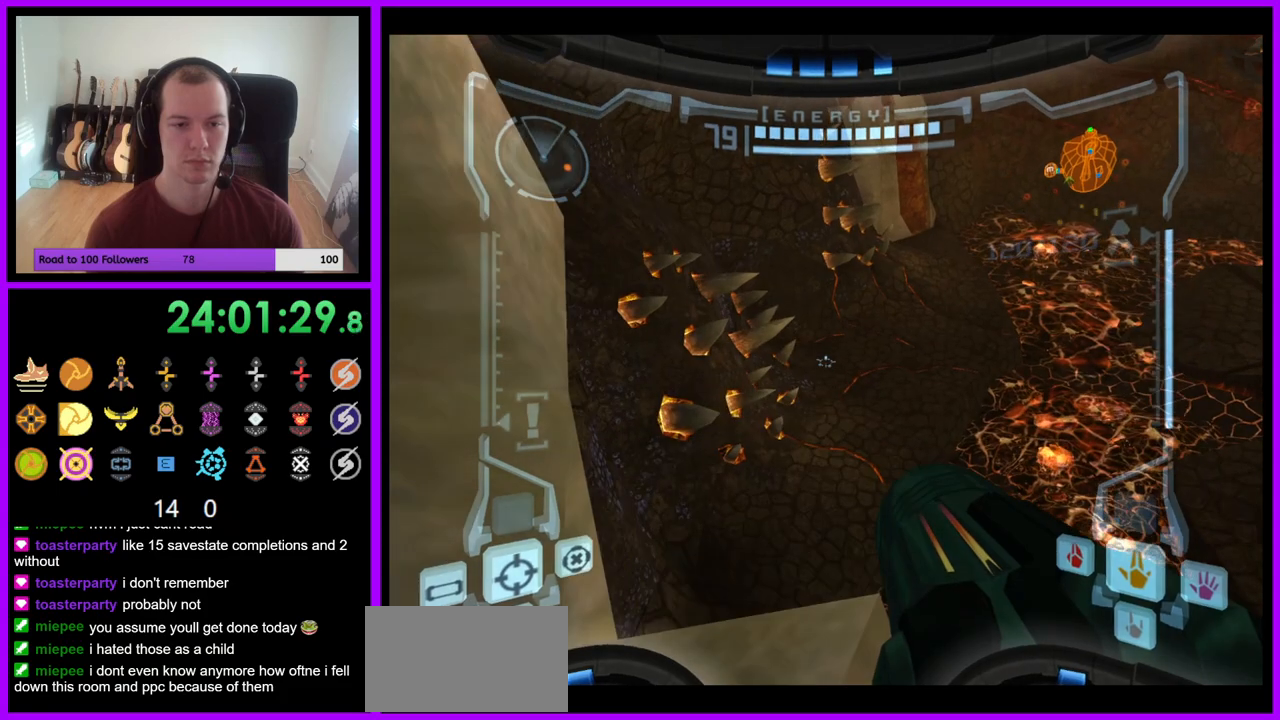
{"buttons": ["L1"], "left_stick": "center", "right_stick": "center", "events": [[217, "left_stick", "up"], [367, "left_stick", "center"]]}
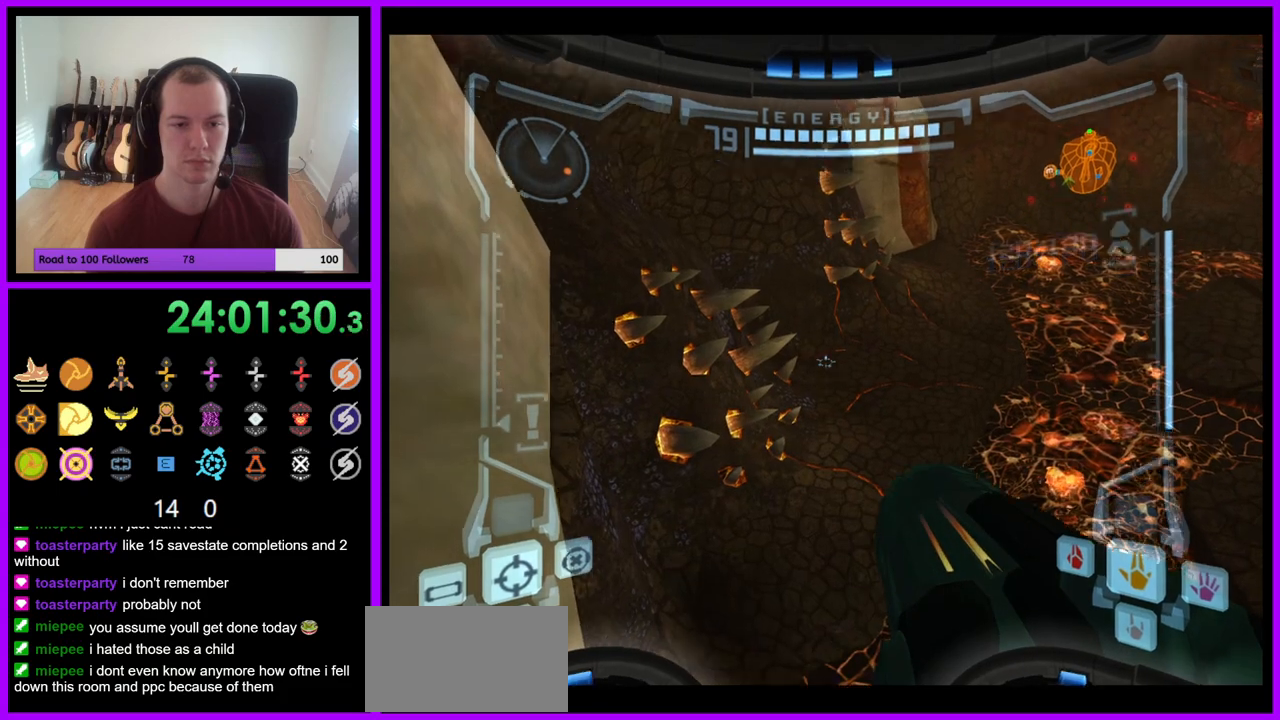
{"buttons": ["R1"], "left_stick": "right", "right_stick": "up-right"}